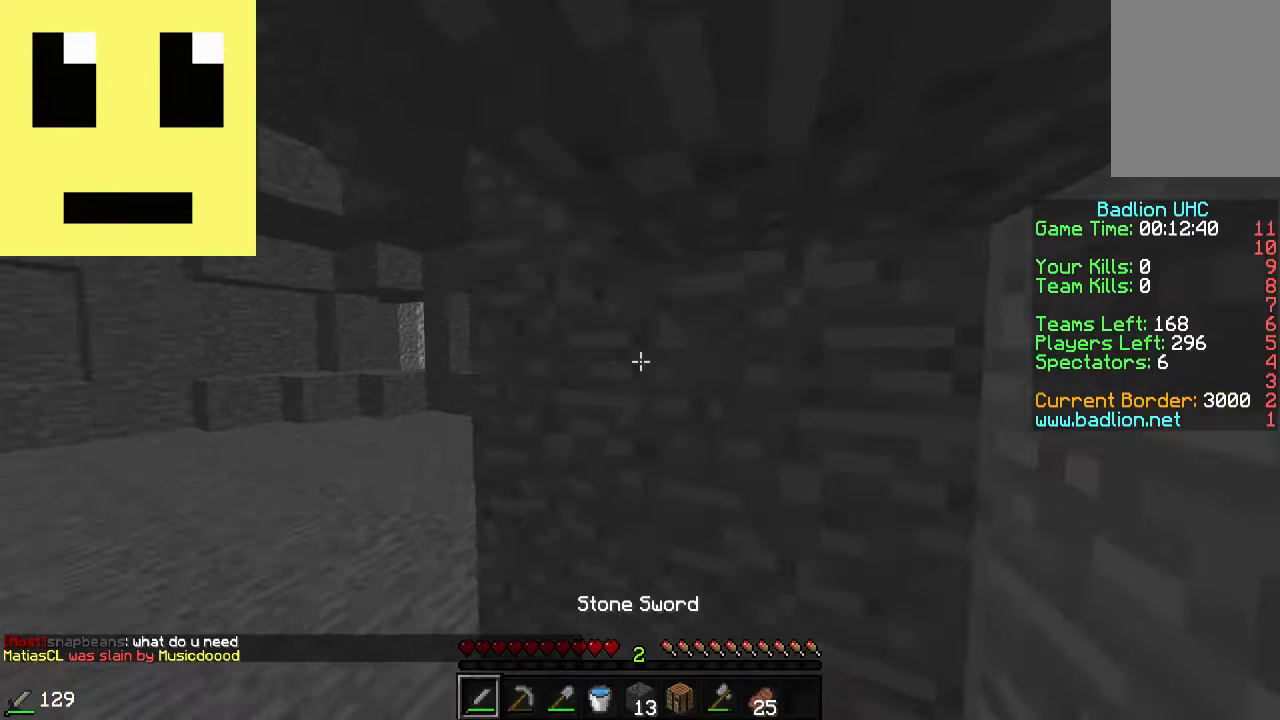
Gameplay with keyboard and mouse; each line is a JSON object with the keys and mouse buttons held at the frame after it. "events" lists presses ("down") and releases ("up") of "a", "d", "s", "w", "mouse_left" and "mouse_right" between this image and that frame as [ms after this image, input, new state], when the widget could be followed in between. "mouse_left", "mouse_right" = the "left", "right" buttons of the "mouse" list. No other keys are recorded. Fast repeated clicks can show as one long hold. Mouse movement is not recorded.
{"keys": ["a", "w"], "mouse": [], "events": [[117, "w", "down"]]}
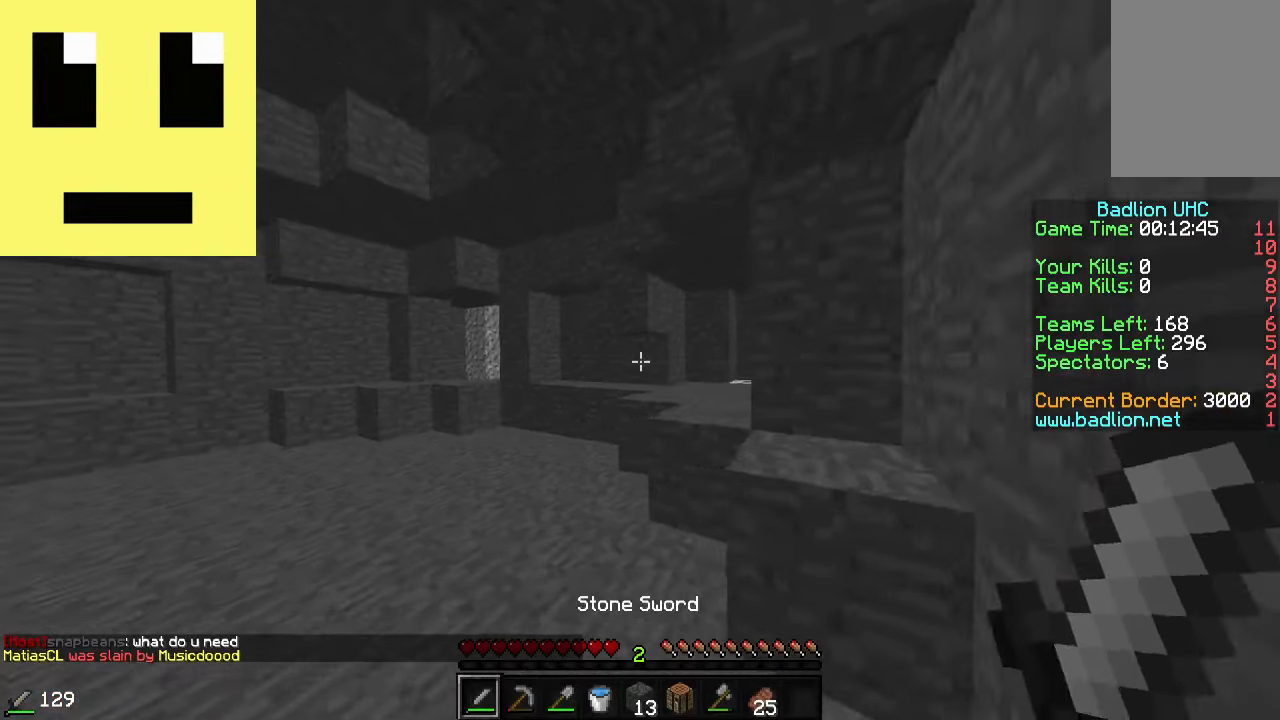
{"keys": ["a", "w"], "mouse": [], "events": [[67, "a", "up"], [467, "a", "down"]]}
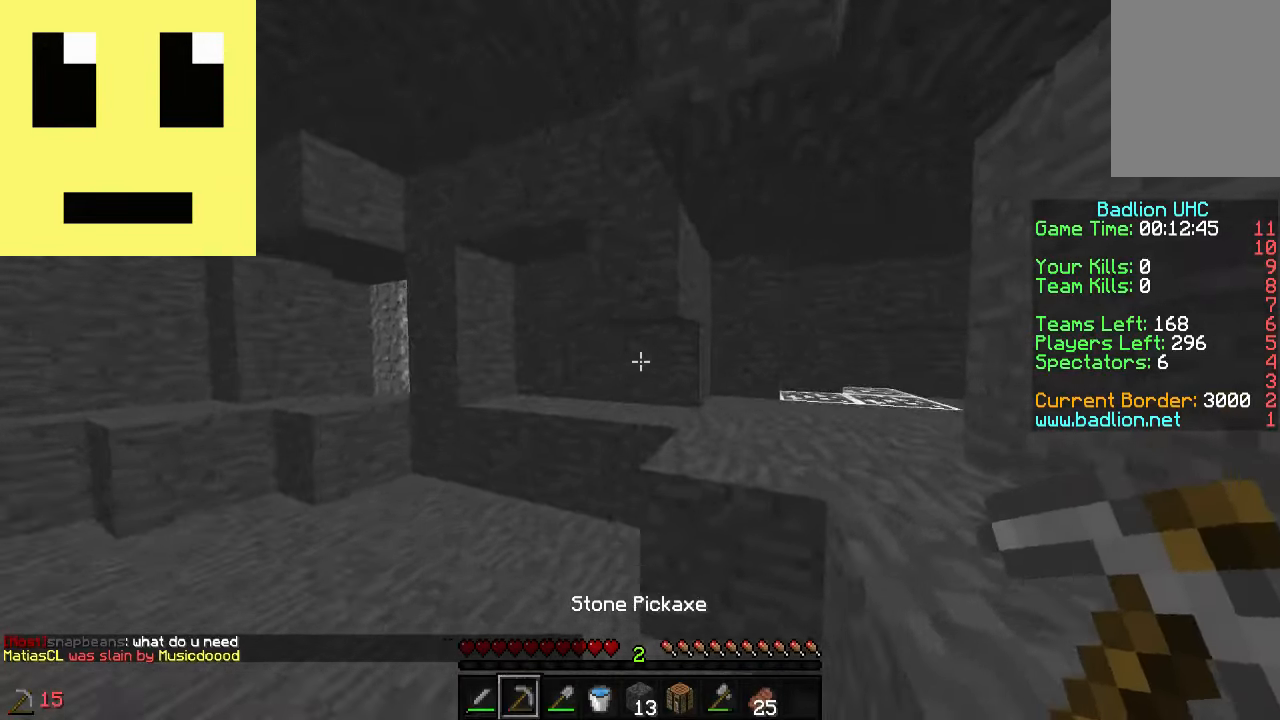
{"keys": ["w"], "mouse": ["left"], "events": [[117, "a", "up"], [417, "mouse_left", "down"]]}
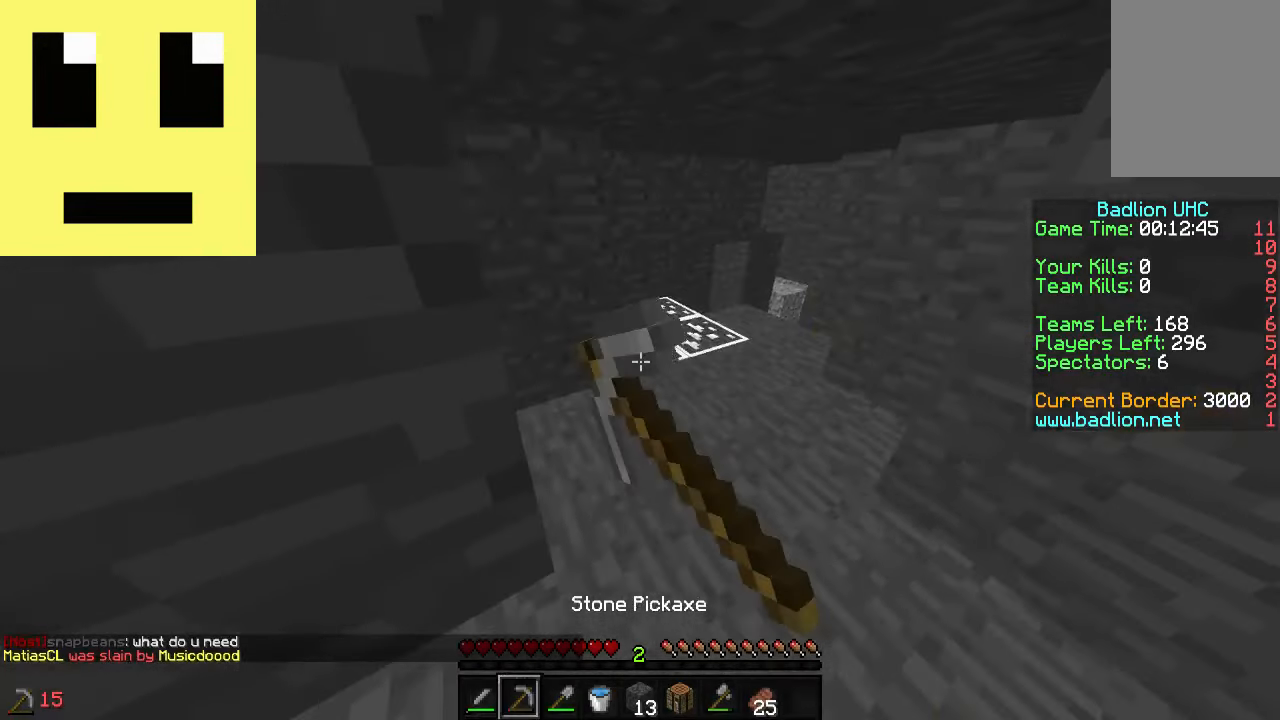
{"keys": [], "mouse": ["left"], "events": [[117, "d", "down"], [250, "d", "up"], [434, "w", "up"]]}
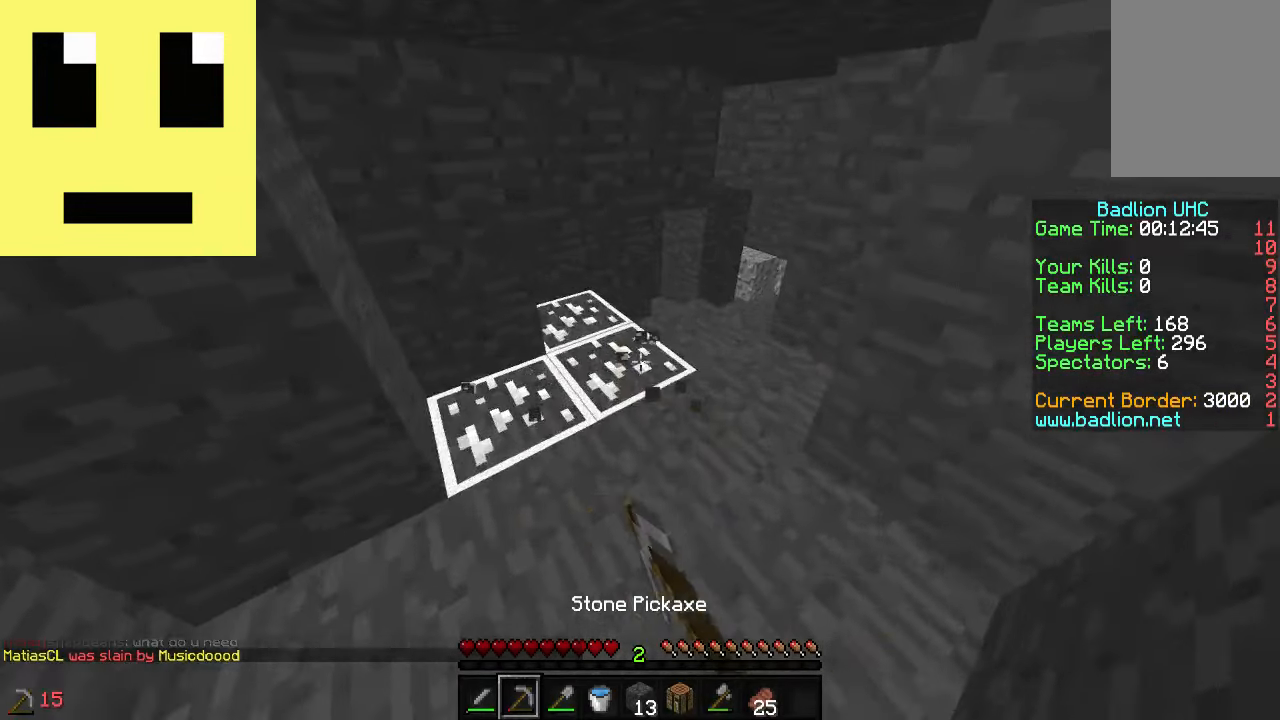
{"keys": [], "mouse": ["left"], "events": []}
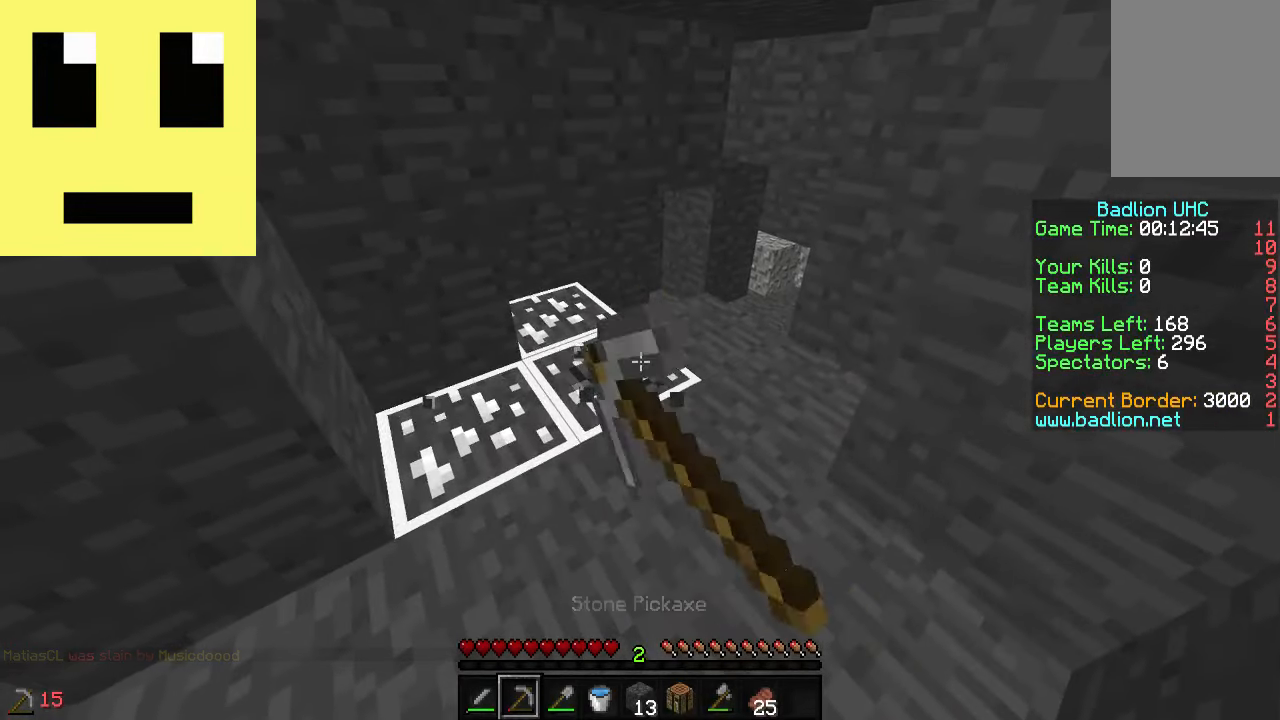
{"keys": ["w"], "mouse": ["left"], "events": [[334, "w", "down"]]}
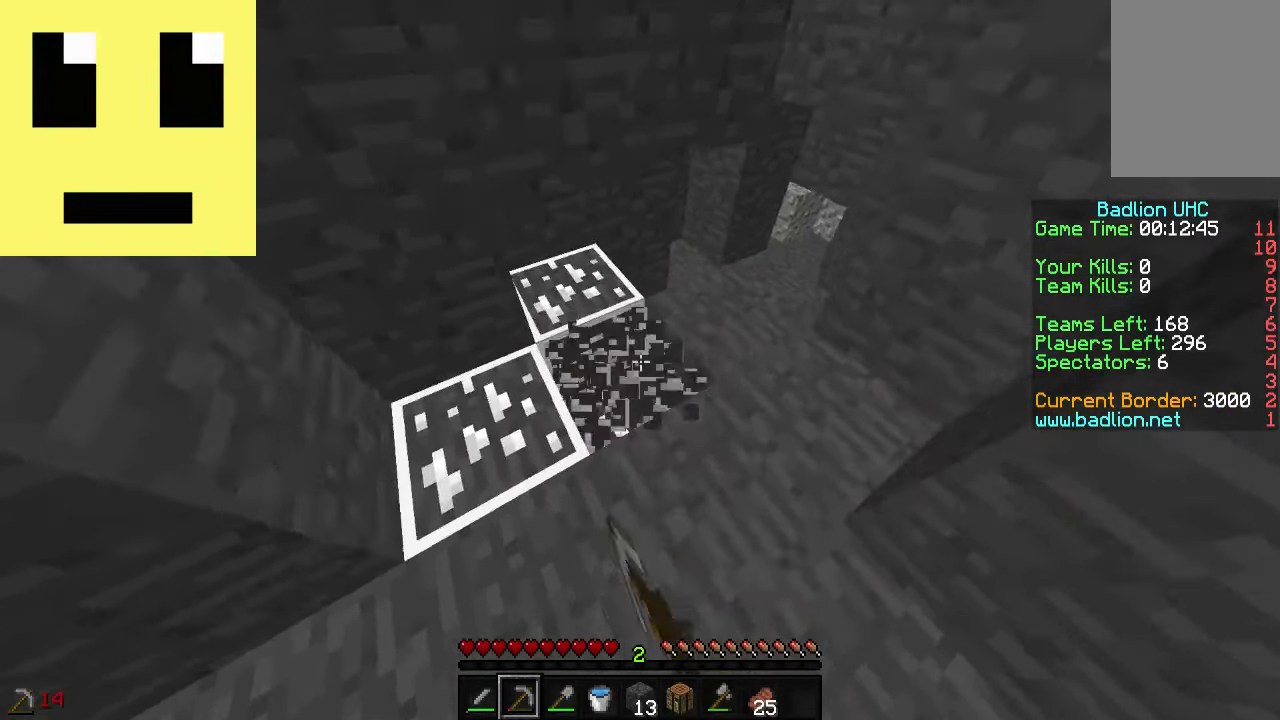
{"keys": [], "mouse": []}
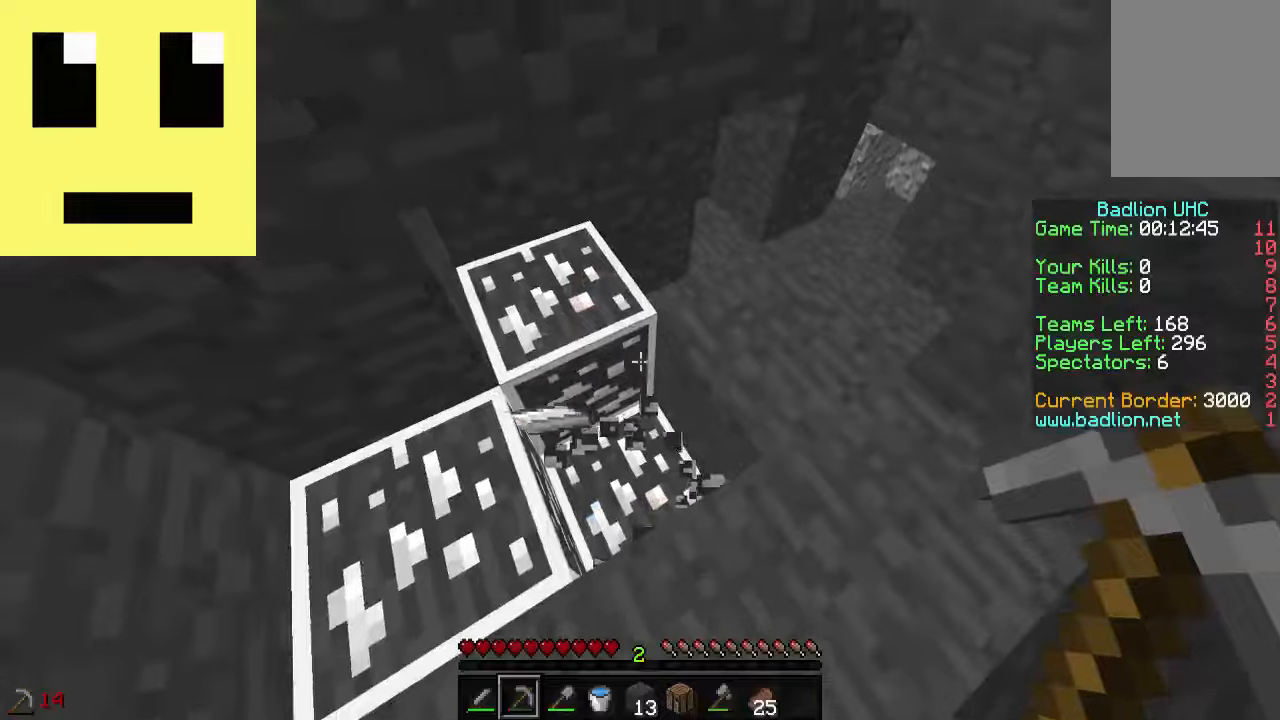
{"keys": [], "mouse": [], "events": [[16, "w", "down"], [66, "a", "down"], [216, "a", "up"], [216, "w", "up"]]}
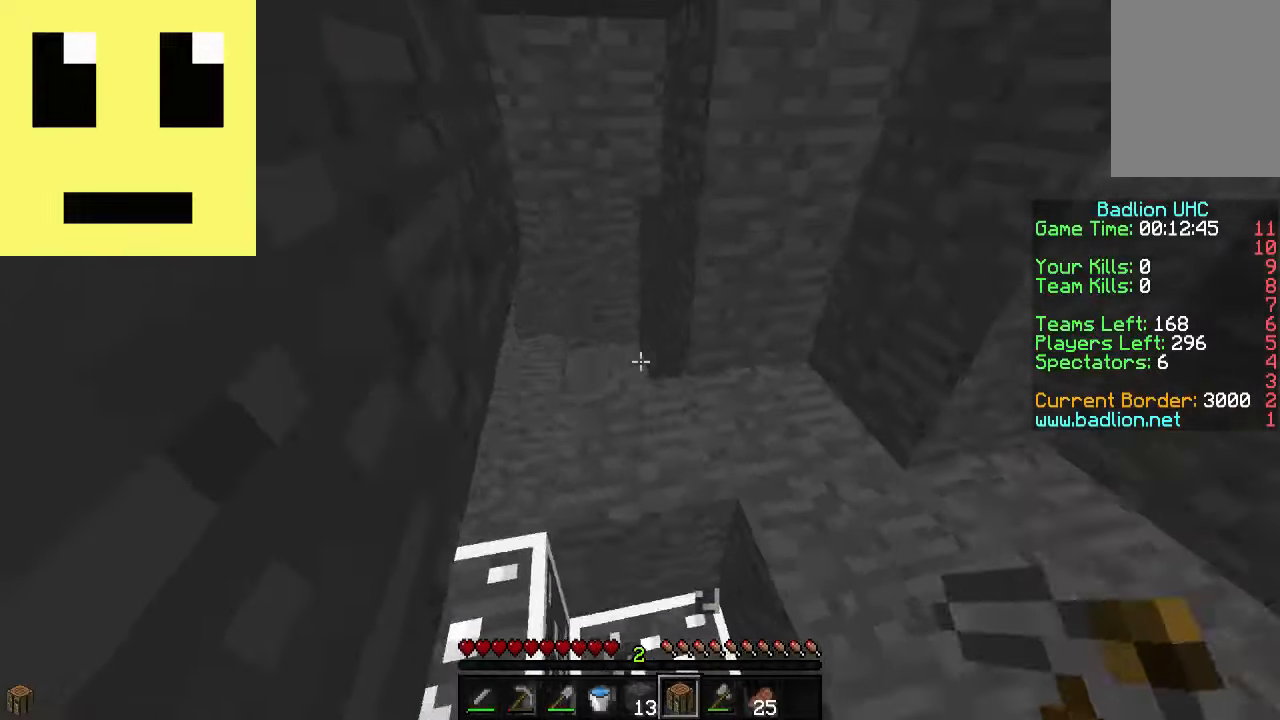
{"keys": ["d"], "mouse": [], "events": [[166, "w", "down"], [316, "a", "down"], [366, "w", "up"], [416, "a", "up"], [466, "d", "down"]]}
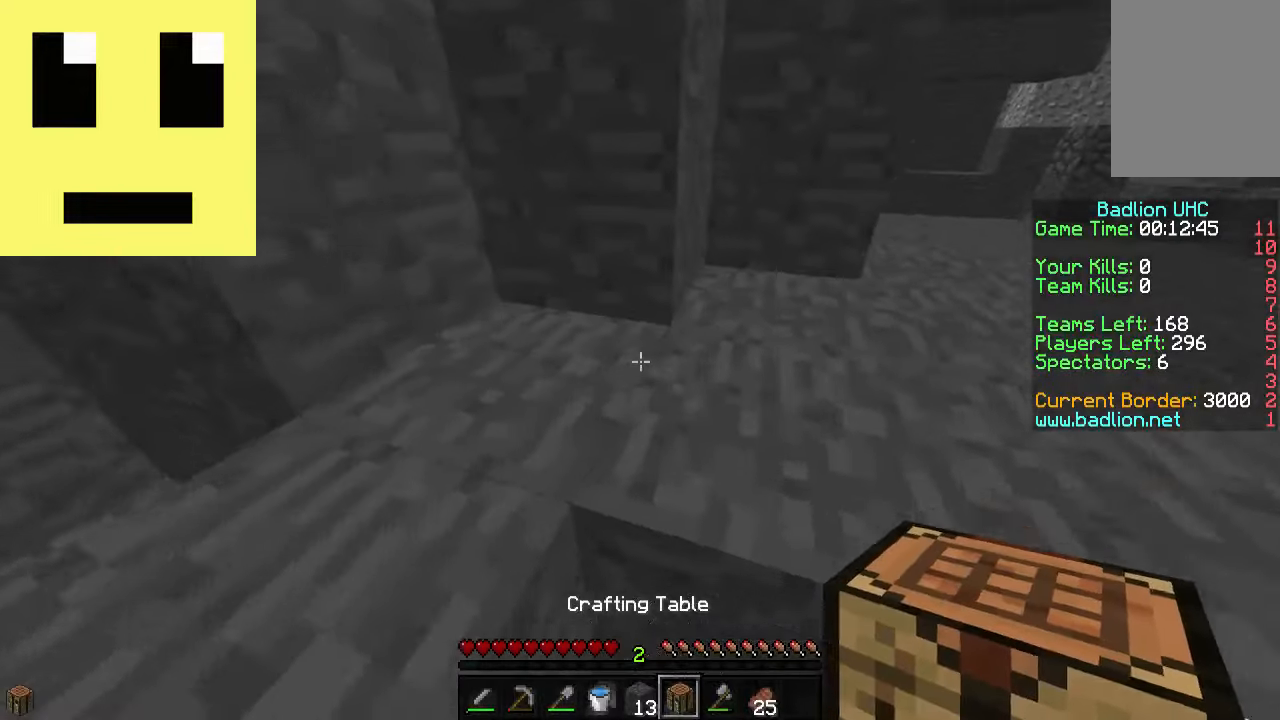
{"keys": [], "mouse": ["right"], "events": [[116, "w", "down"], [266, "d", "up"], [266, "w", "up"], [333, "mouse_right", "down"], [366, "mouse_right", "up"], [416, "mouse_right", "down"]]}